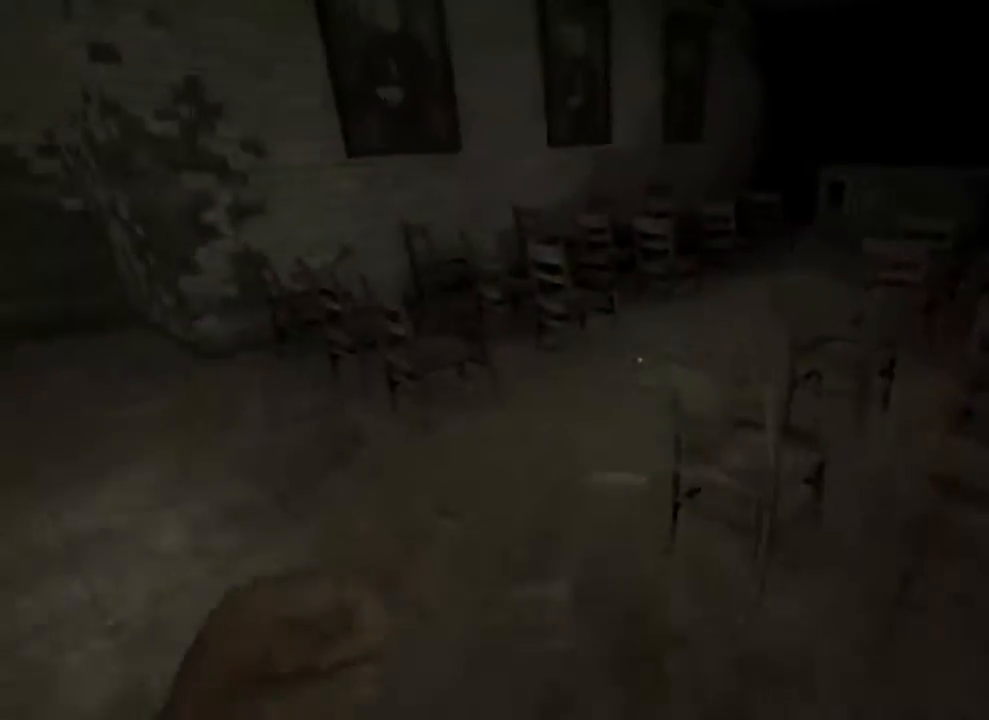
Gameplay with keyboard and mouse; each line is a JSON object with the keys and mouse buttons held at the frame after it. "events" lists presses ("down") and releases ("up") of "1", "2", "3", "4", "5", "a", "alt", "c", "ctrl", "d", "e", "f", "q", "r", "s", "shift", "space", "tab", "v", "w", "x", "z", "mouse_left", "mouse_middle", "mouse_right", "mouse_wheel_up" and "mouse_wheel_down" between this image and that frame as [ms after this image, input, new state], when the widget could be followed in between. "mouse_left", "mouse_middle", "mouse_right", "mouse_wheel_up", "mouse_wheel_down" = the "left", "middle", "right", "wheel_up", "wheel_down" buttons of the "mouse" list. No other keys are recorded. Mouse movement is not recorded.
{"keys": ["shift", "w"], "mouse": [], "events": [[33, "a", "down"], [167, "a", "up"]]}
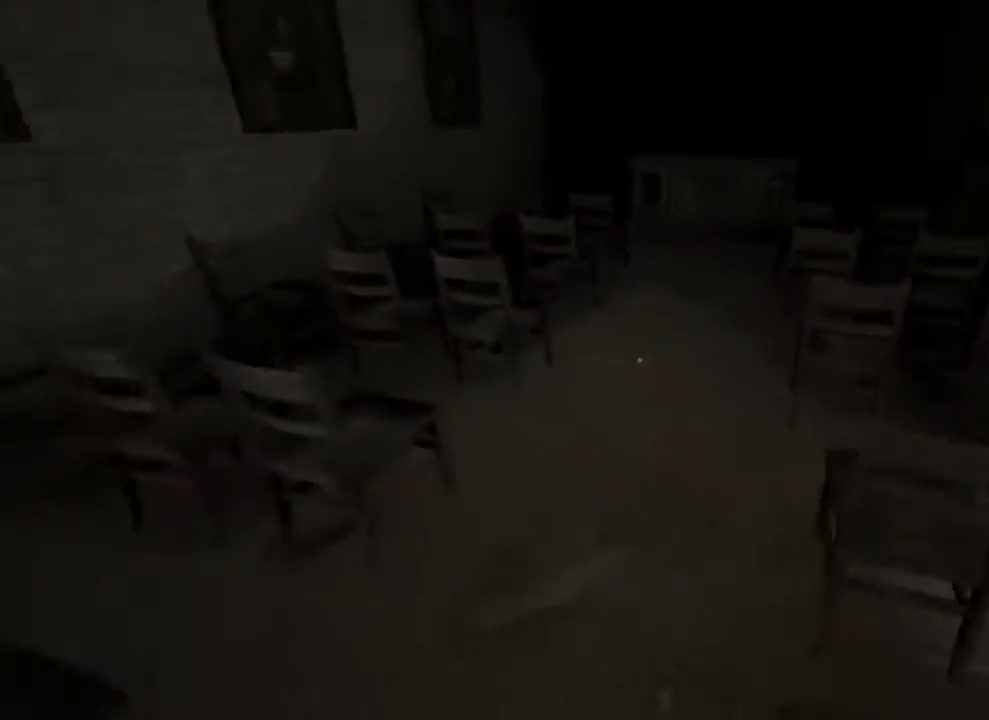
{"keys": ["shift", "w"], "mouse": [], "events": []}
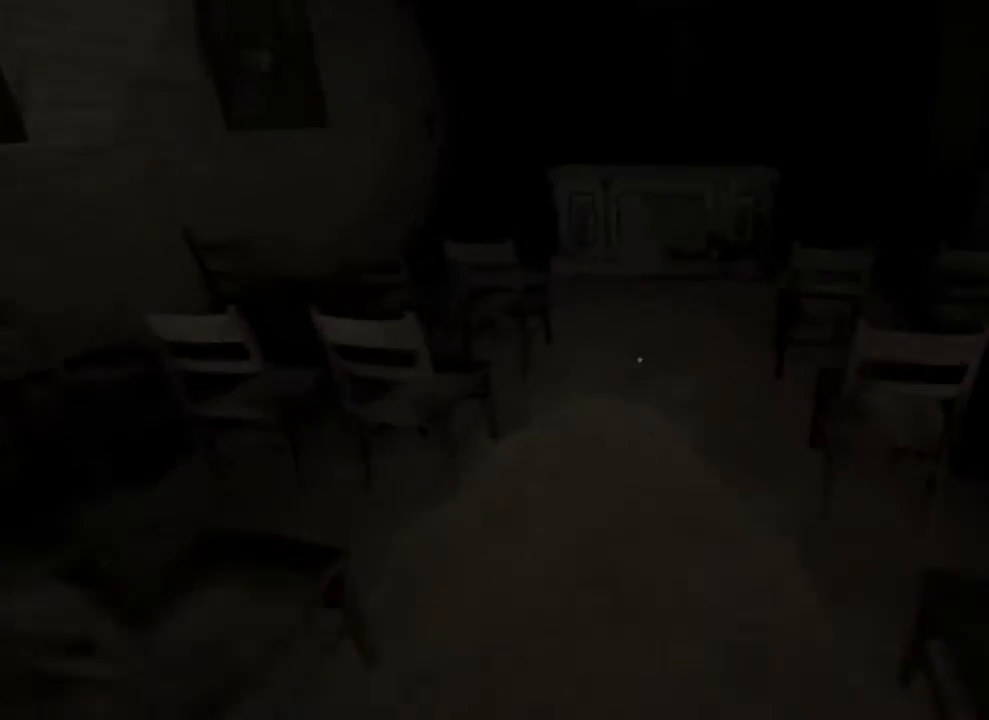
{"keys": ["shift", "w"], "mouse": [], "events": []}
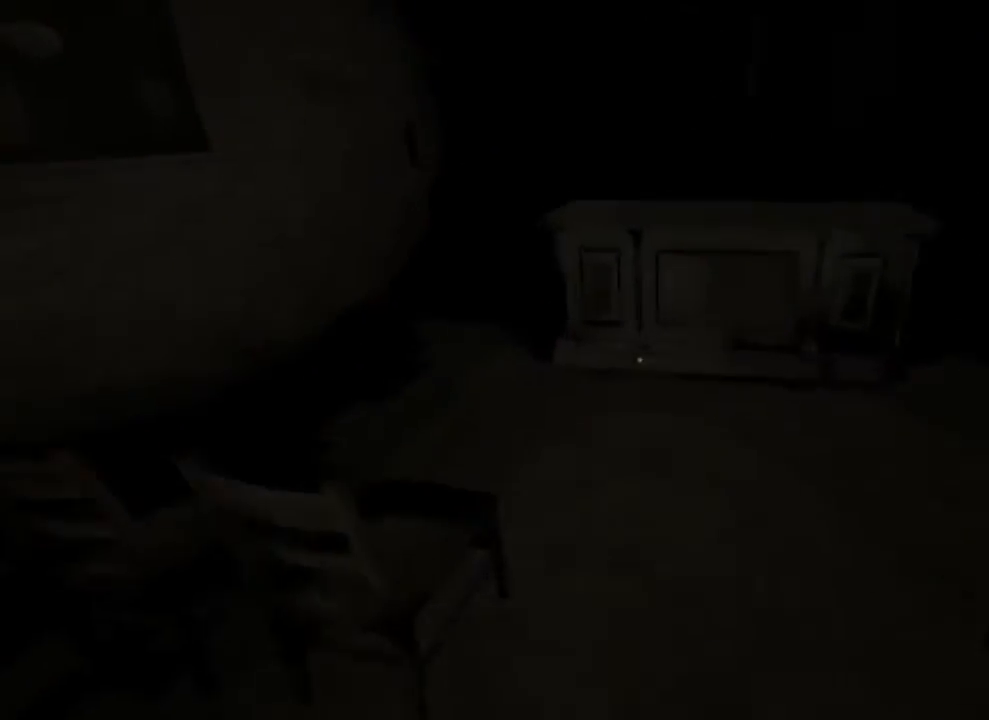
{"keys": ["shift", "w"], "mouse": [], "events": [[33, "d", "down"], [167, "d", "up"]]}
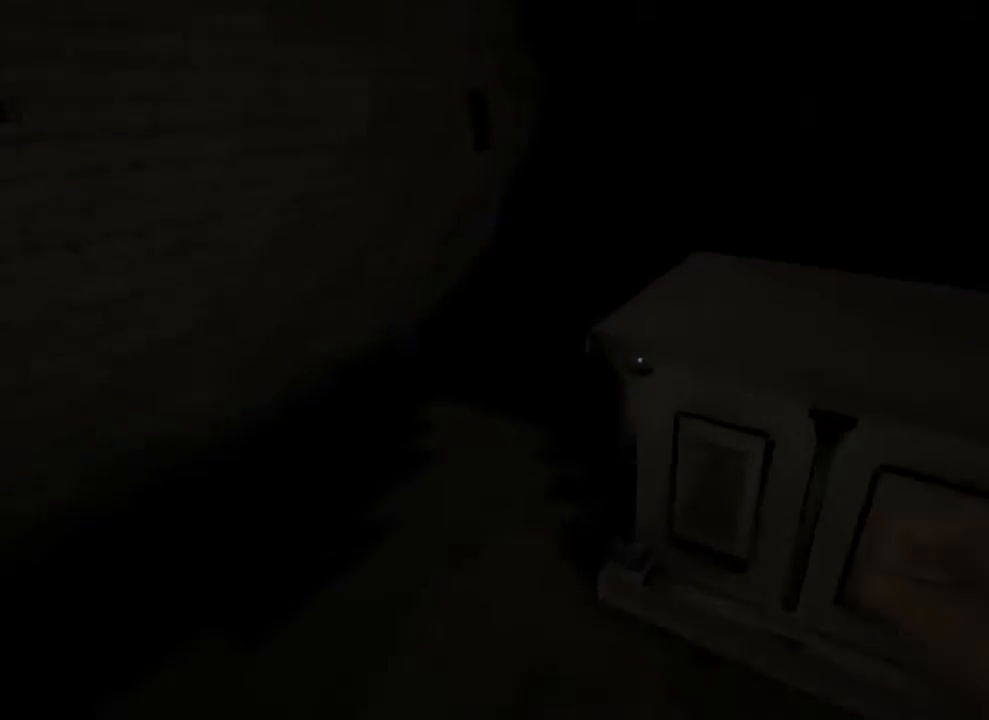
{"keys": ["a", "shift", "w"], "mouse": ["right"], "events": [[100, "a", "down"], [333, "mouse_right", "down"]]}
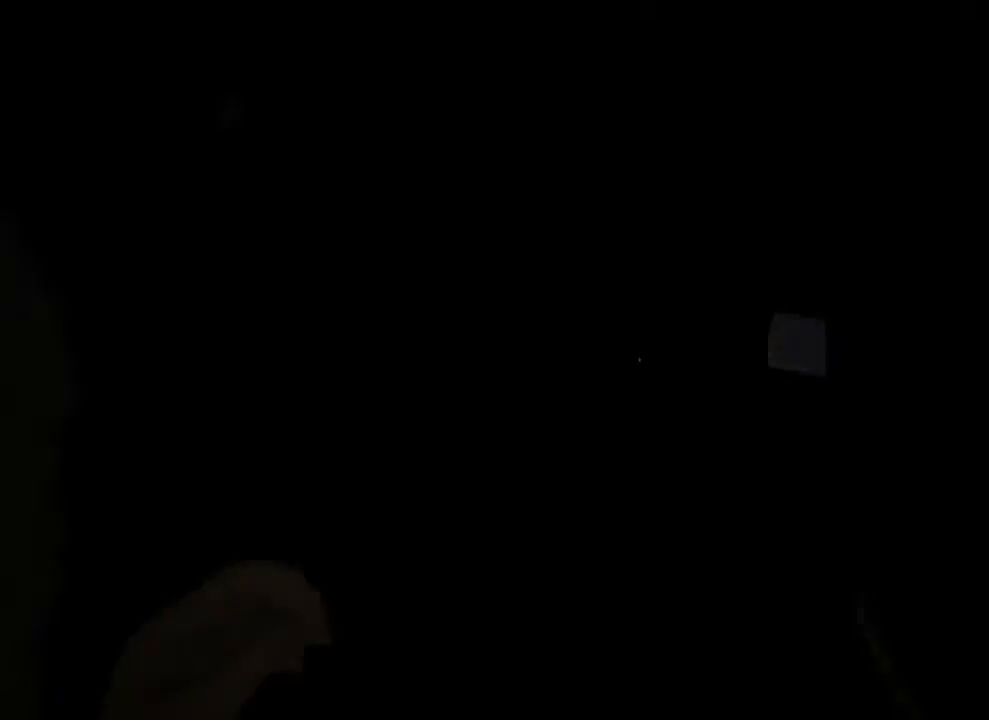
{"keys": ["shift"], "mouse": [], "events": [[33, "mouse_right", "up"], [133, "a", "up"], [300, "w", "up"]]}
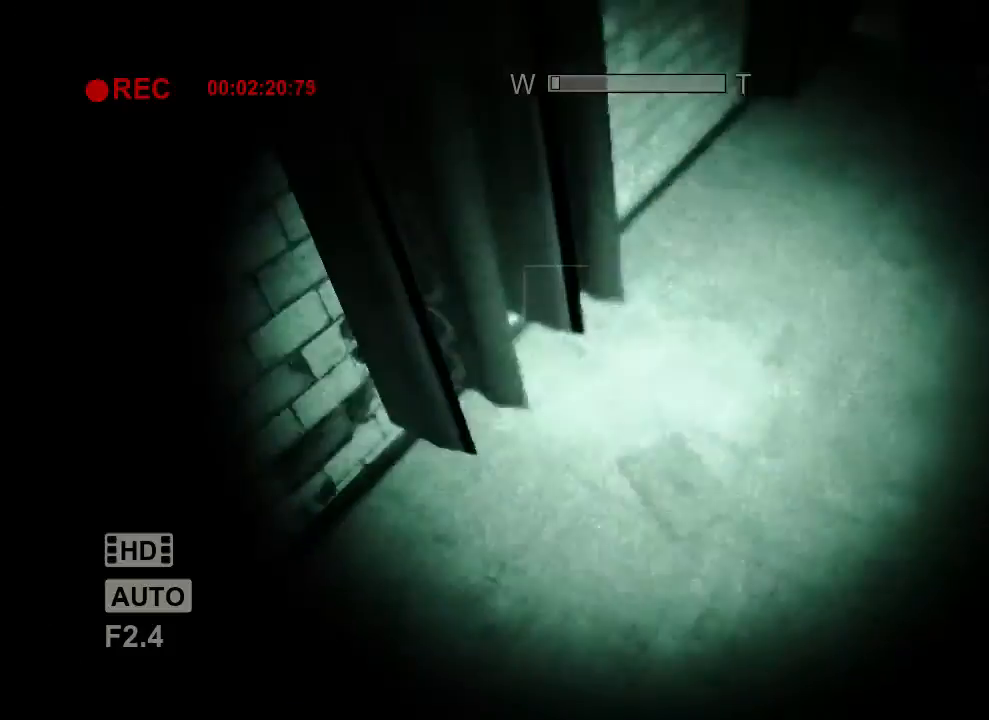
{"keys": ["shift", "w"], "mouse": [], "events": [[67, "w", "down"], [167, "mouse_left", "down"], [200, "w", "up"], [267, "mouse_left", "up"], [367, "mouse_left", "down"], [500, "mouse_left", "up"], [500, "w", "down"]]}
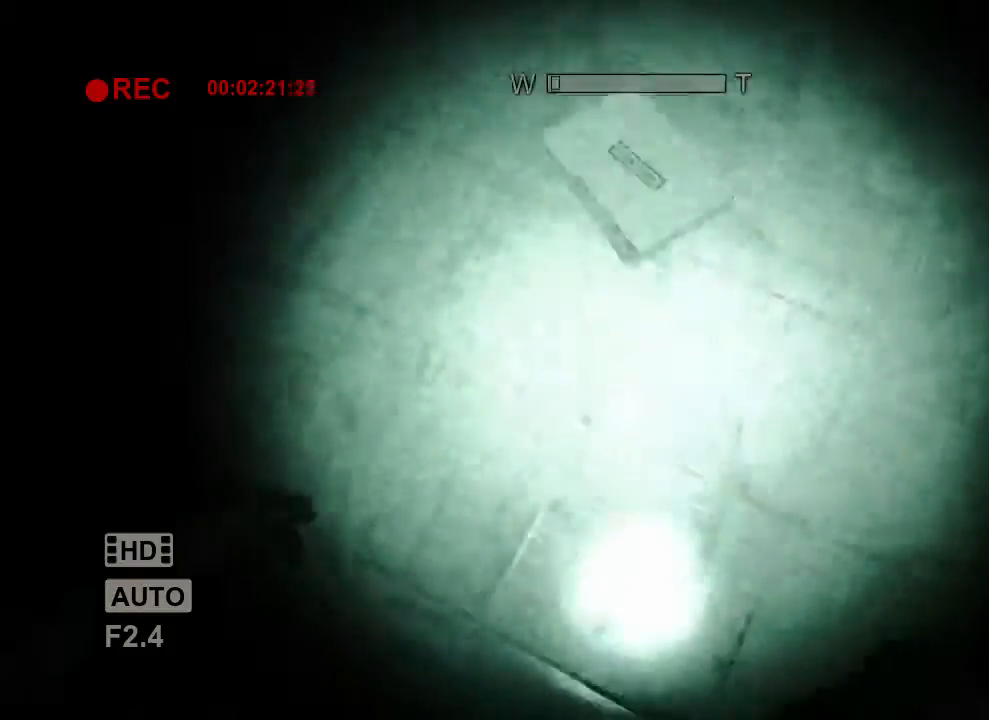
{"keys": ["s", "shift"], "mouse": [], "events": [[33, "mouse_left", "down"], [167, "mouse_left", "up"], [200, "mouse_left", "down"], [200, "w", "up"], [333, "mouse_left", "up"], [367, "s", "down"]]}
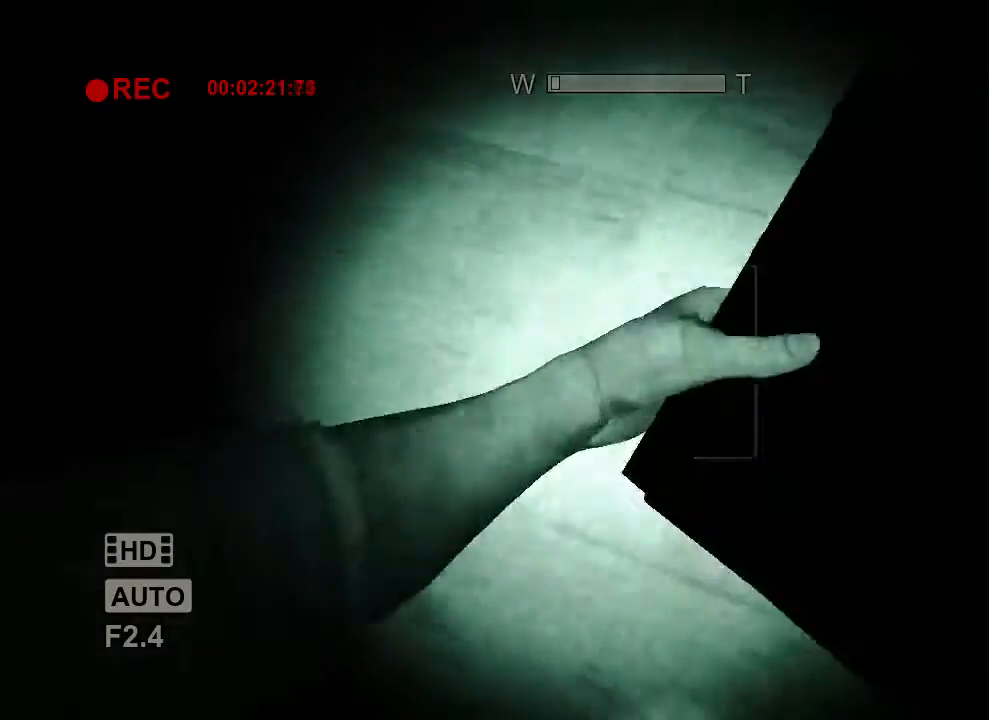
{"keys": ["d", "s", "shift"], "mouse": [], "events": [[500, "d", "down"]]}
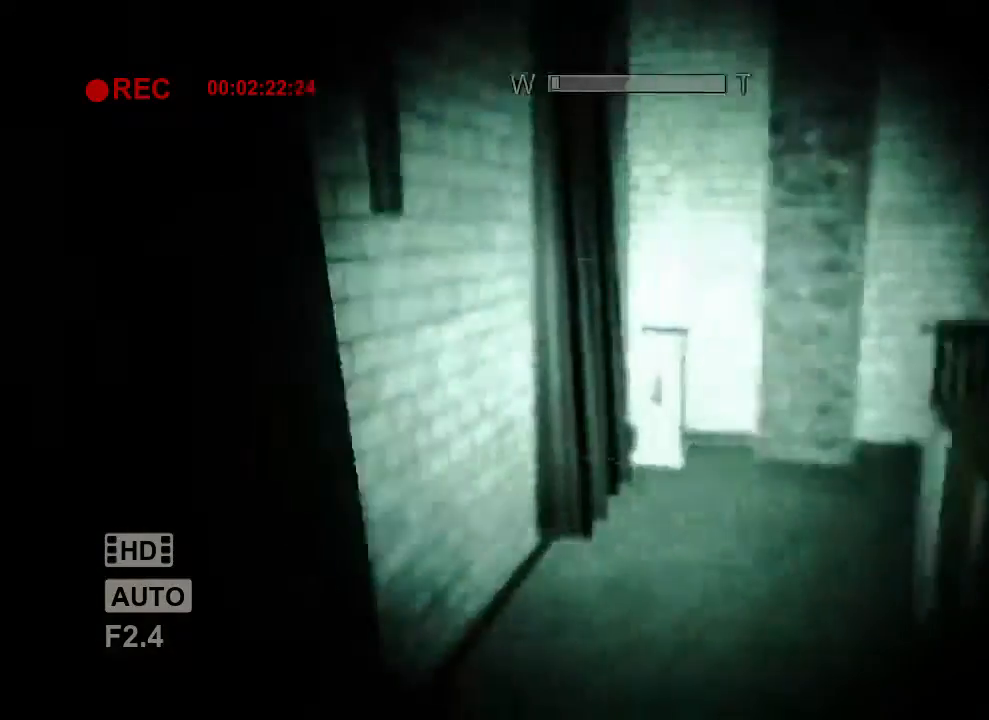
{"keys": ["shift", "w"], "mouse": [], "events": [[100, "s", "up"], [267, "w", "down"], [367, "d", "up"]]}
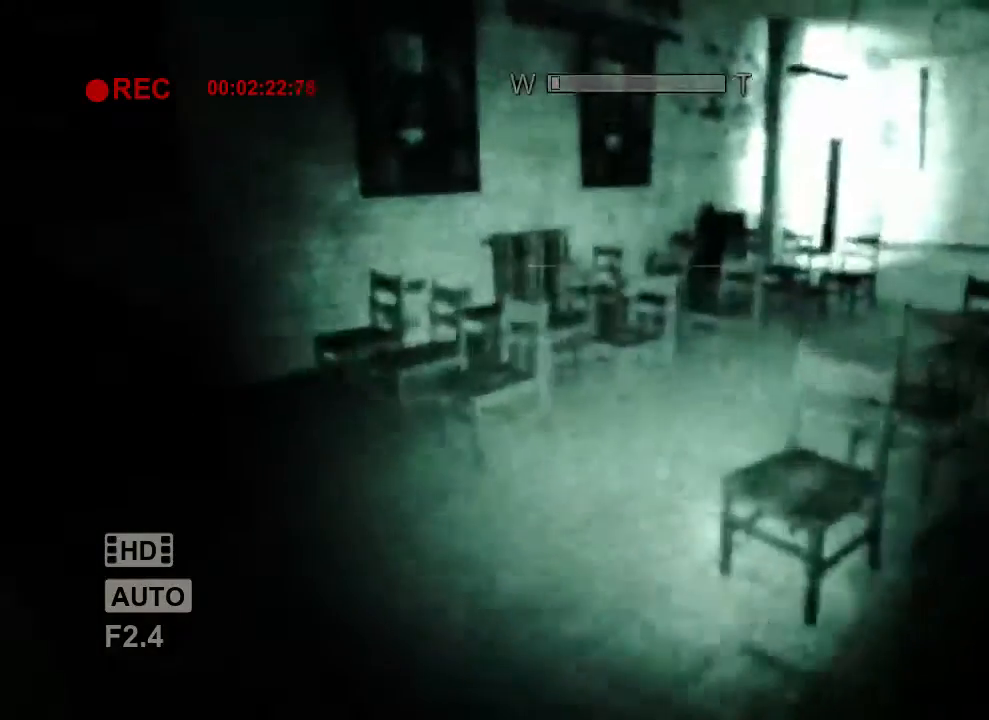
{"keys": ["a", "shift", "w"], "mouse": [], "events": [[467, "a", "down"]]}
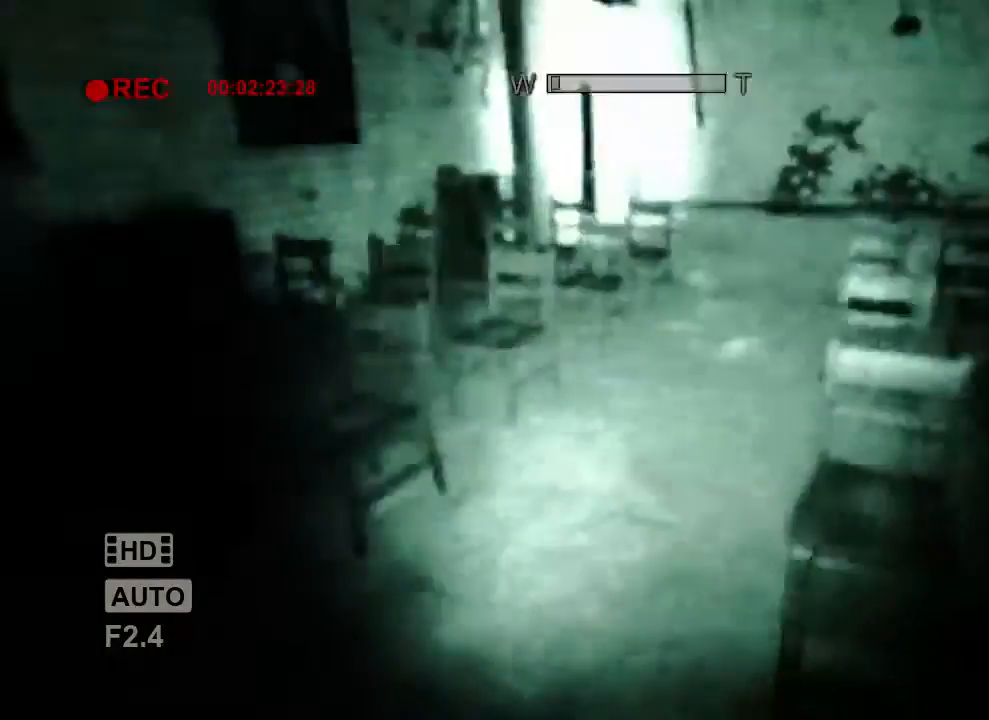
{"keys": ["shift", "w"], "mouse": [], "events": [[233, "a", "up"], [267, "mouse_right", "down"], [433, "mouse_right", "up"]]}
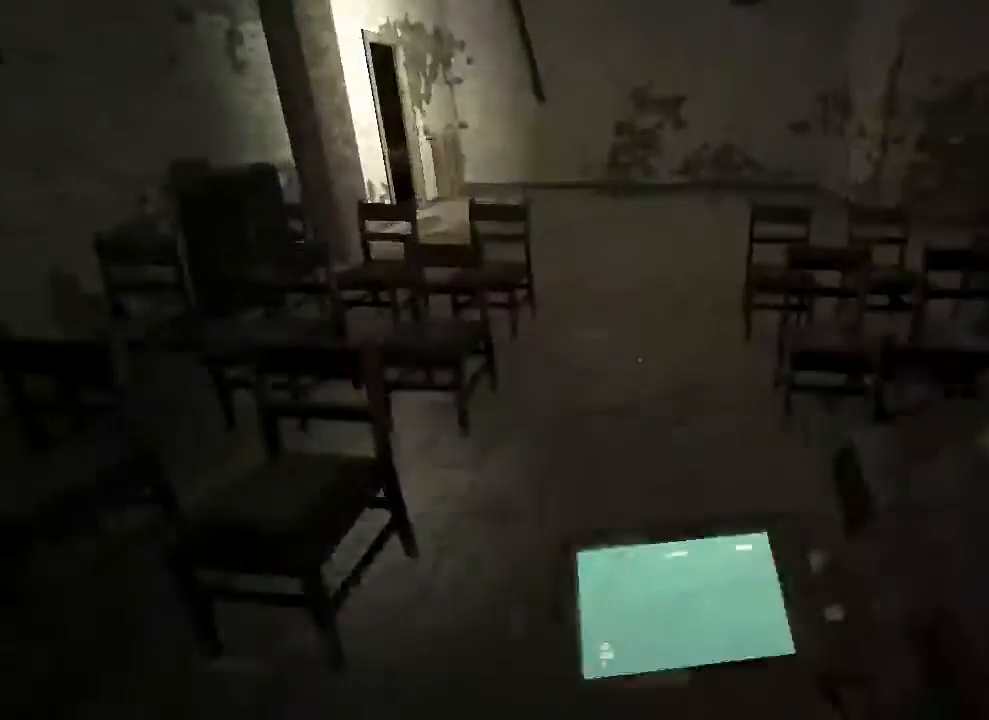
{"keys": ["shift", "w"], "mouse": [], "events": []}
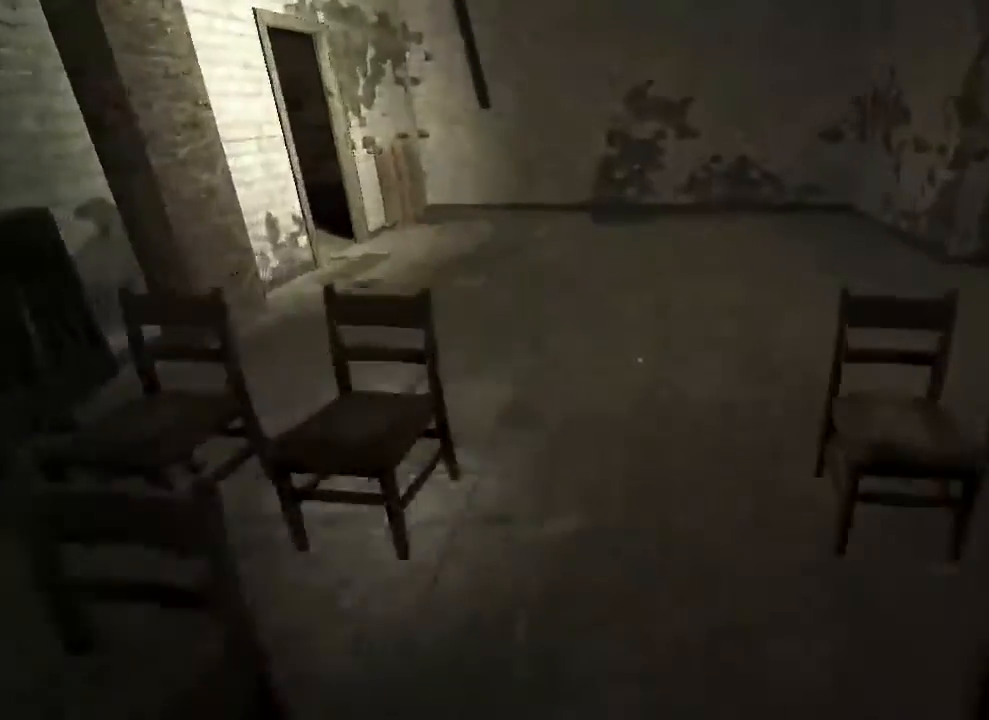
{"keys": ["shift", "w"], "mouse": [], "events": []}
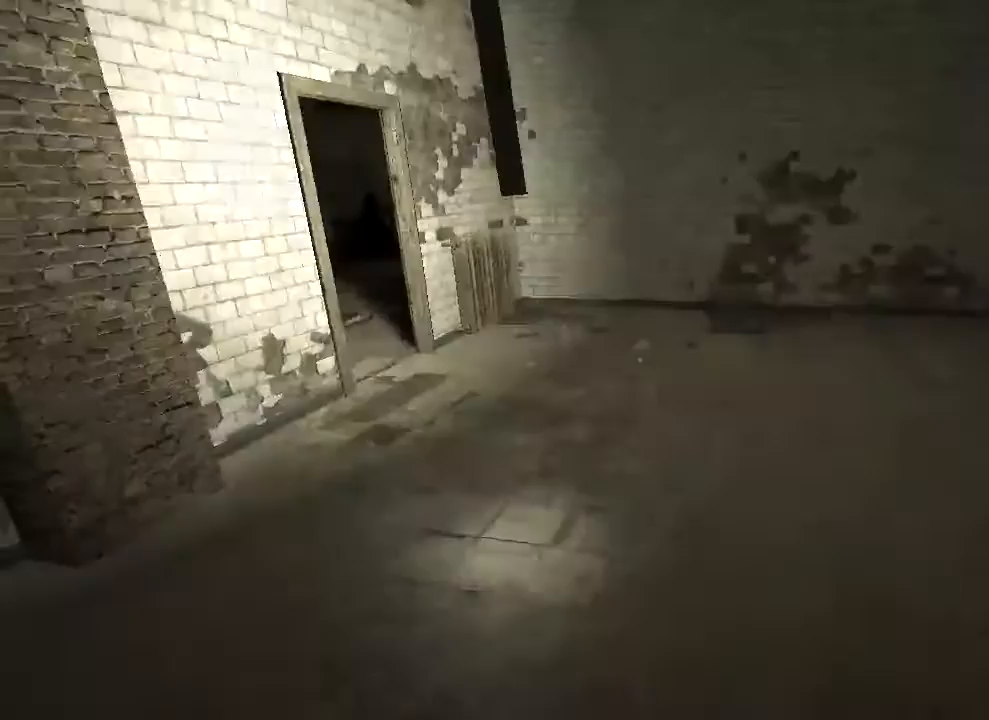
{"keys": ["shift", "w"], "mouse": [], "events": []}
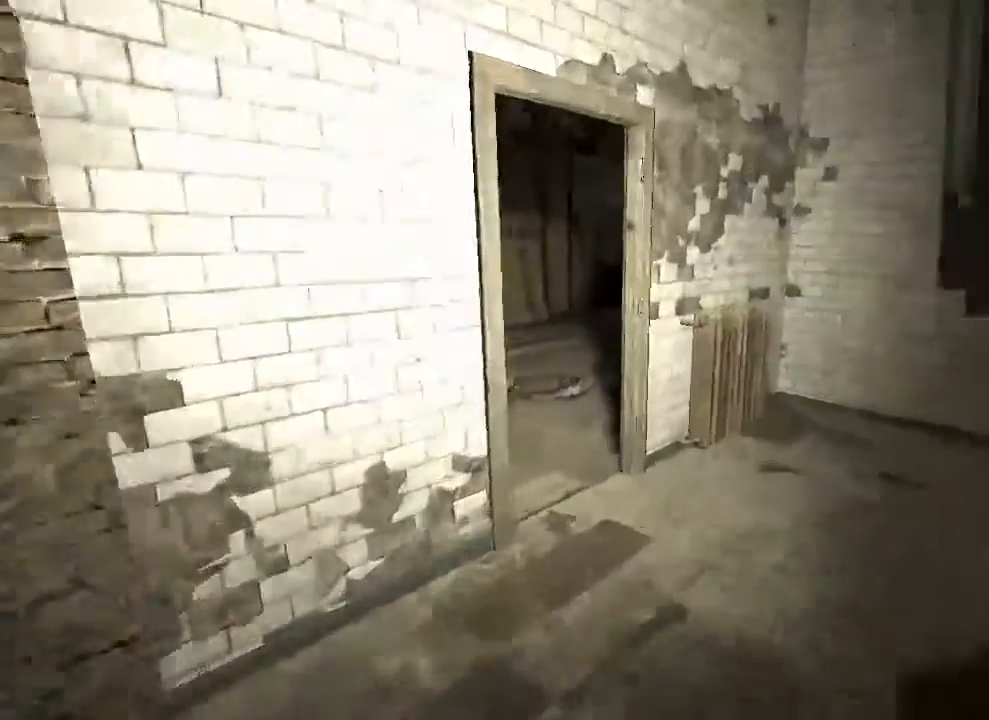
{"keys": ["shift", "w"], "mouse": [], "events": [[433, "d", "down"], [500, "d", "up"]]}
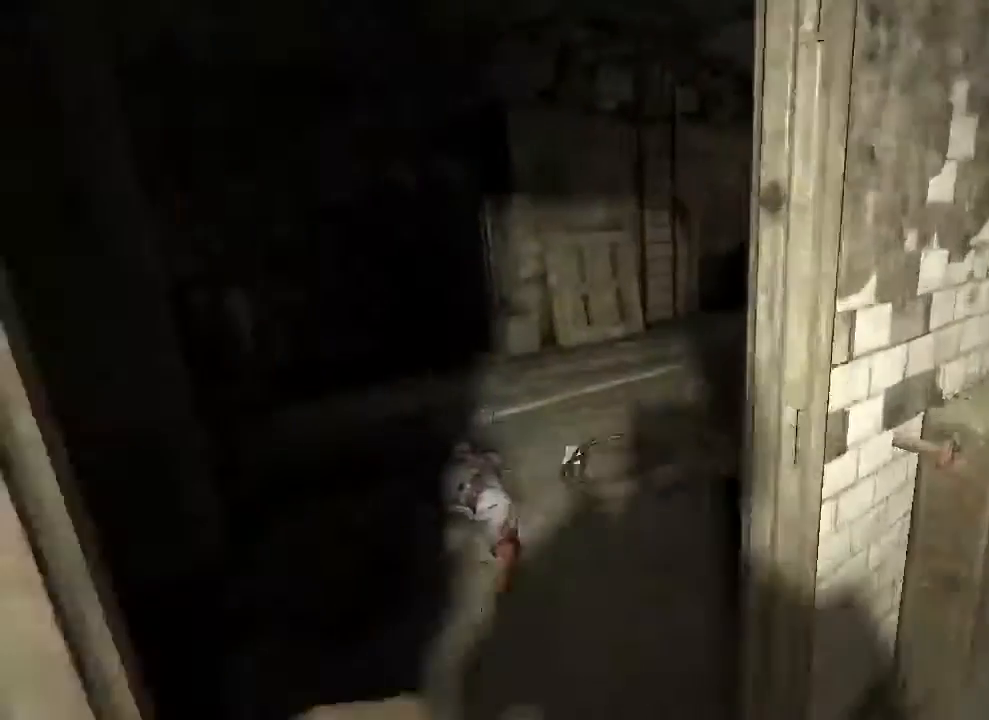
{"keys": ["shift", "w"], "mouse": [], "events": []}
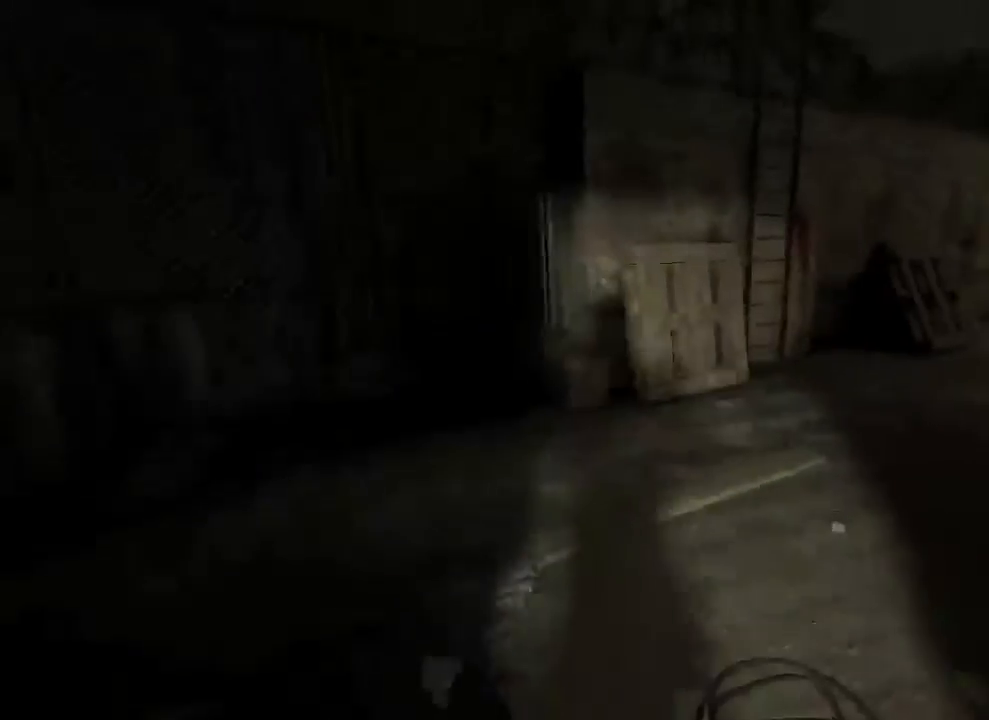
{"keys": ["shift", "w"], "mouse": [], "events": []}
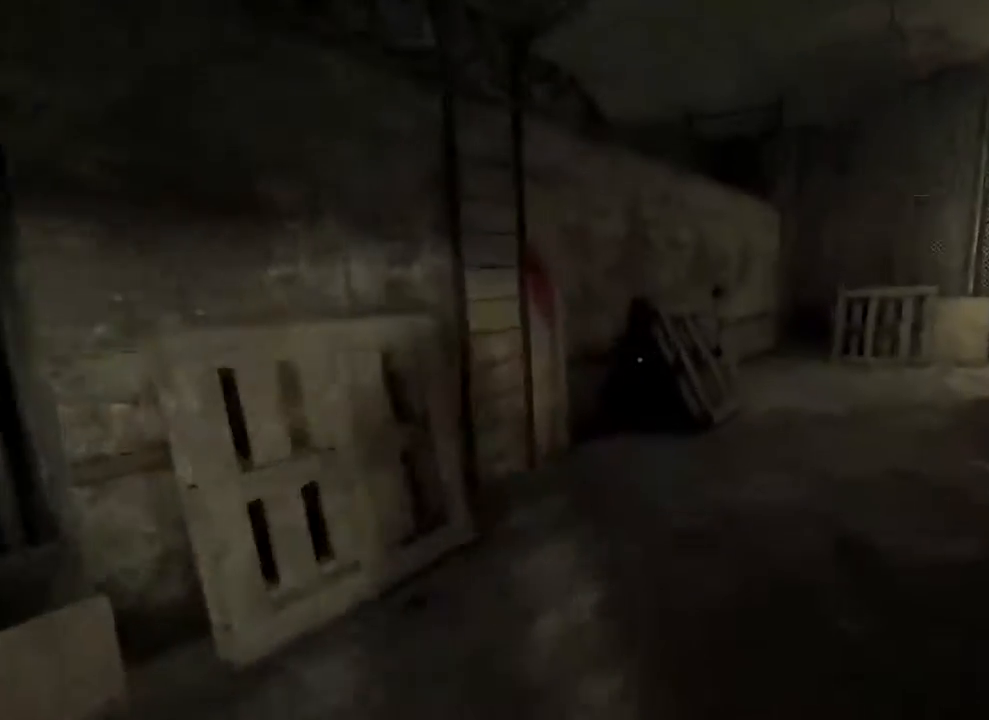
{"keys": ["d", "shift", "w"], "mouse": [], "events": [[500, "d", "down"]]}
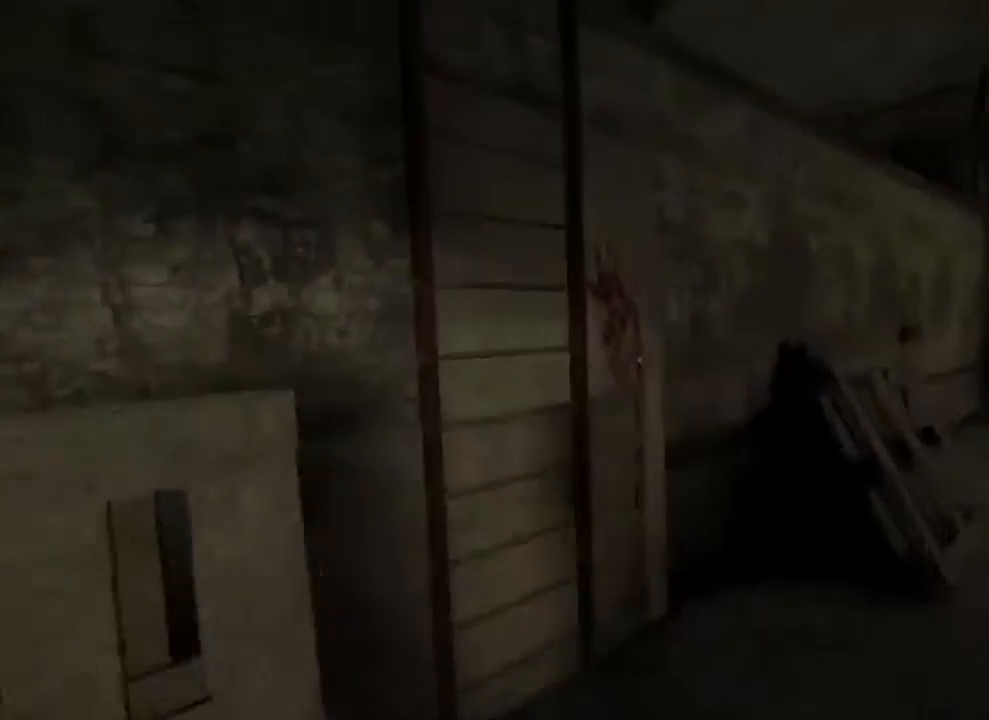
{"keys": ["shift", "w"], "mouse": [], "events": [[500, "d", "up"]]}
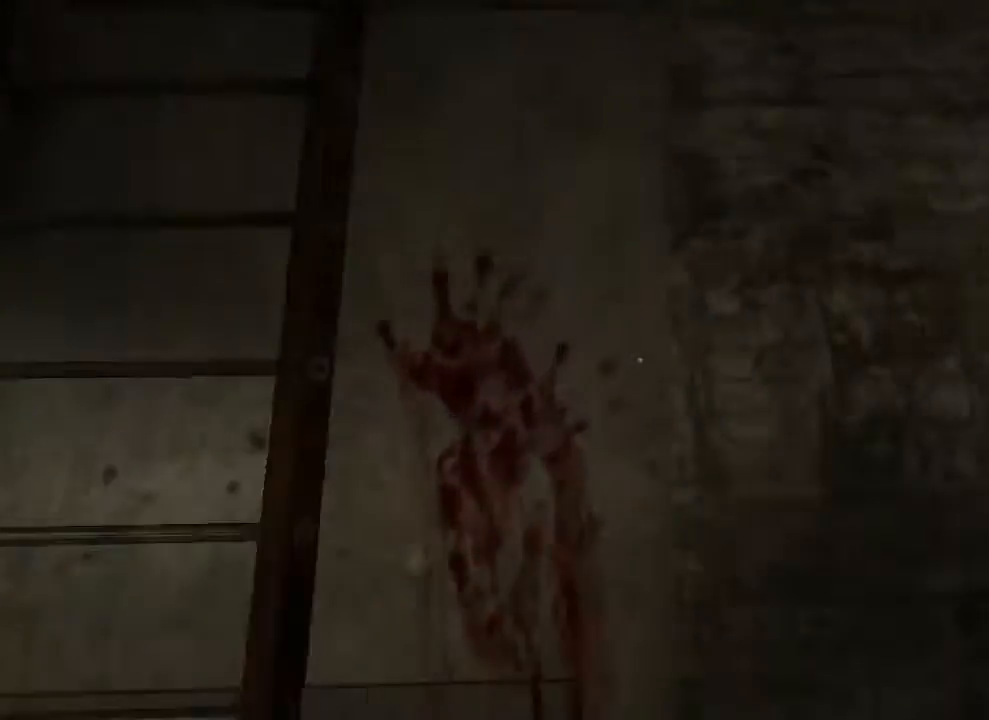
{"keys": ["shift", "w"], "mouse": [], "events": [[133, "space", "down"], [233, "space", "up"], [367, "space", "down"], [467, "space", "up"]]}